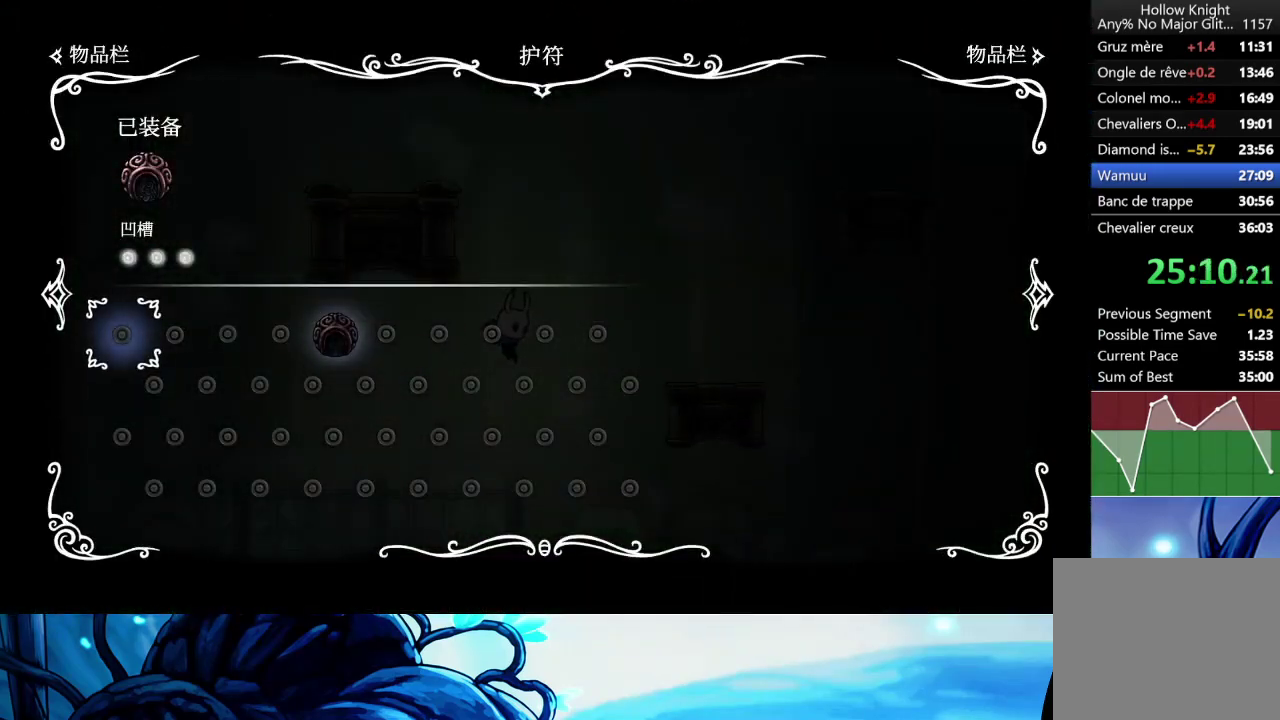
Gameplay with a controller (Xbox layout); each line is a JSON object with the inputs held at the frame after it. "events" lists button and stick changes between this image and that frame as [ms after this image, input, new state], when the widget could be followed in between. Not read: L3 R3.
{"buttons": [], "left_stick": "center", "right_stick": "center", "events": [[33, "SELECT", "down"], [150, "SELECT", "up"]]}
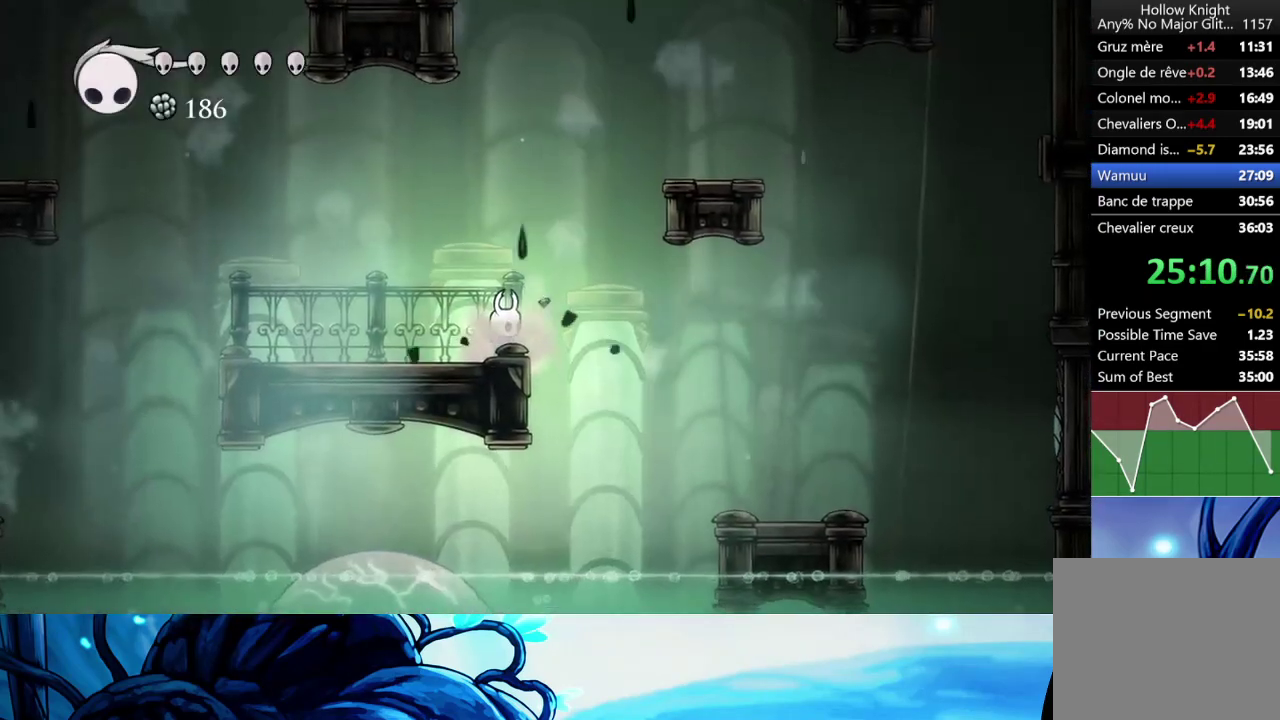
{"buttons": [], "left_stick": "right", "right_stick": "center", "events": [[17, "left_stick", "right"], [67, "A", "down"], [483, "A", "up"]]}
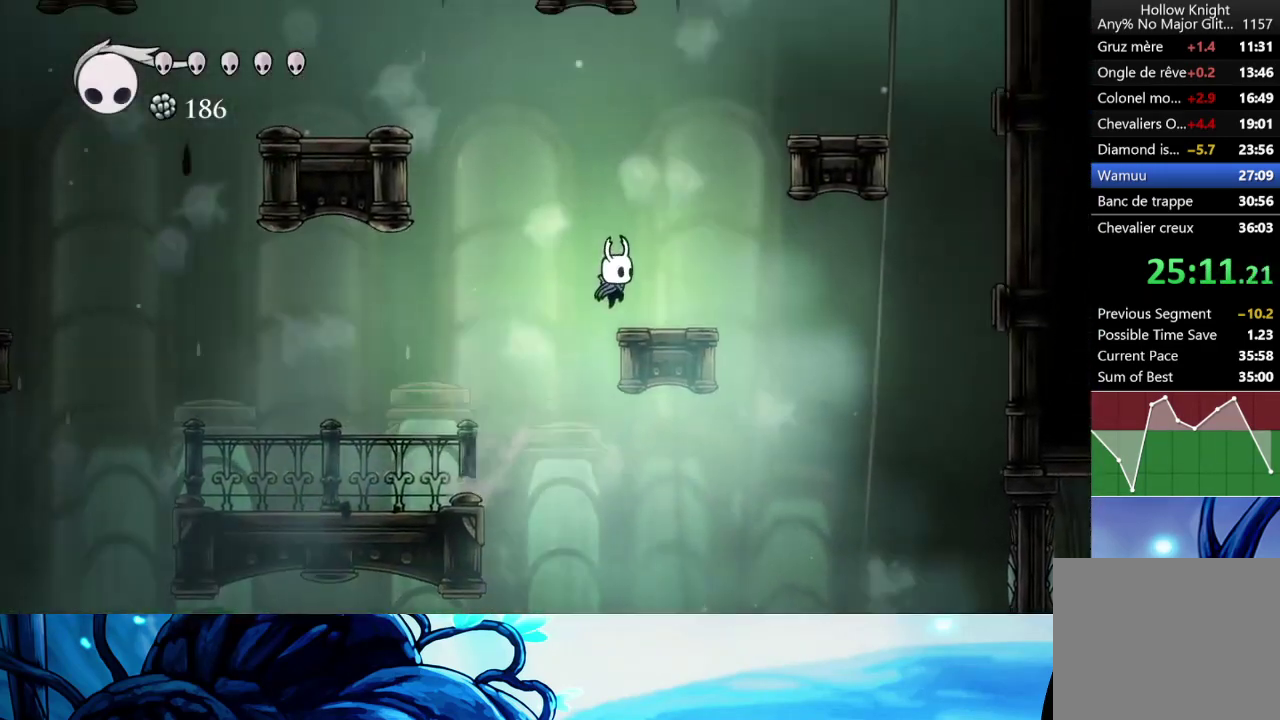
{"buttons": ["A"], "left_stick": "right", "right_stick": "center", "events": [[167, "A", "down"]]}
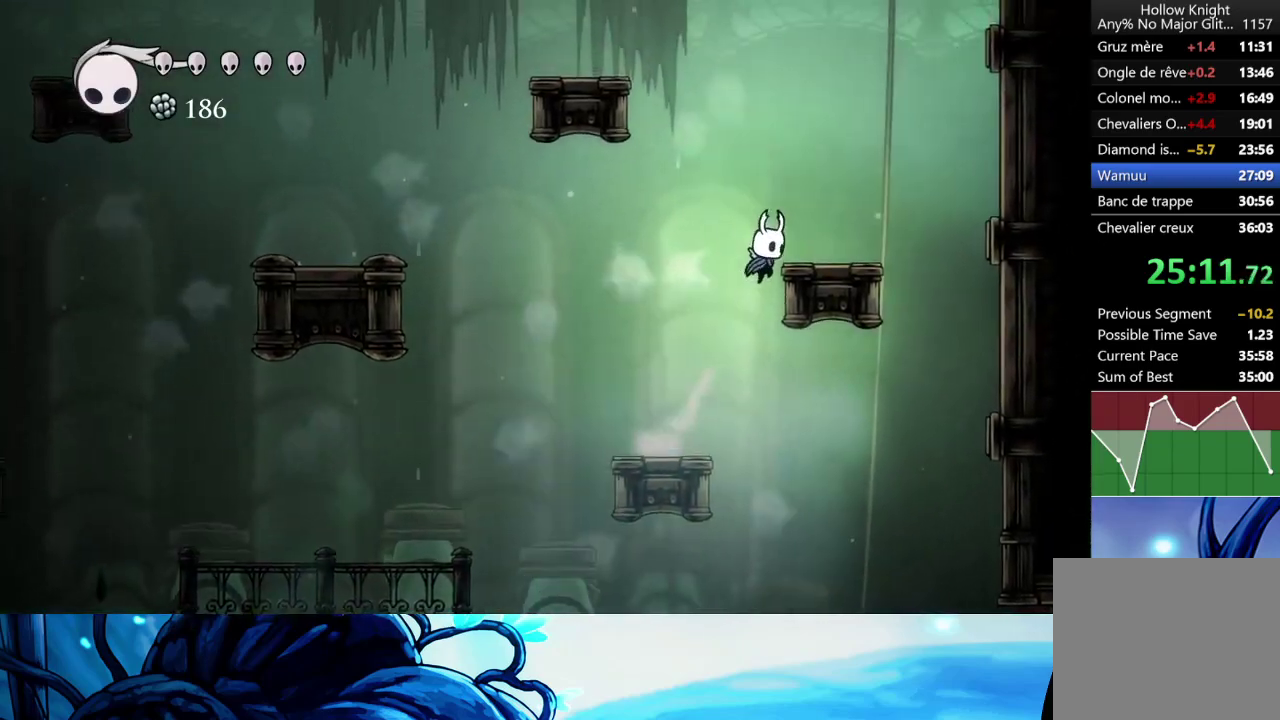
{"buttons": ["A"], "left_stick": "left", "right_stick": "center", "events": [[117, "A", "up"], [217, "left_stick", "left"], [250, "A", "down"]]}
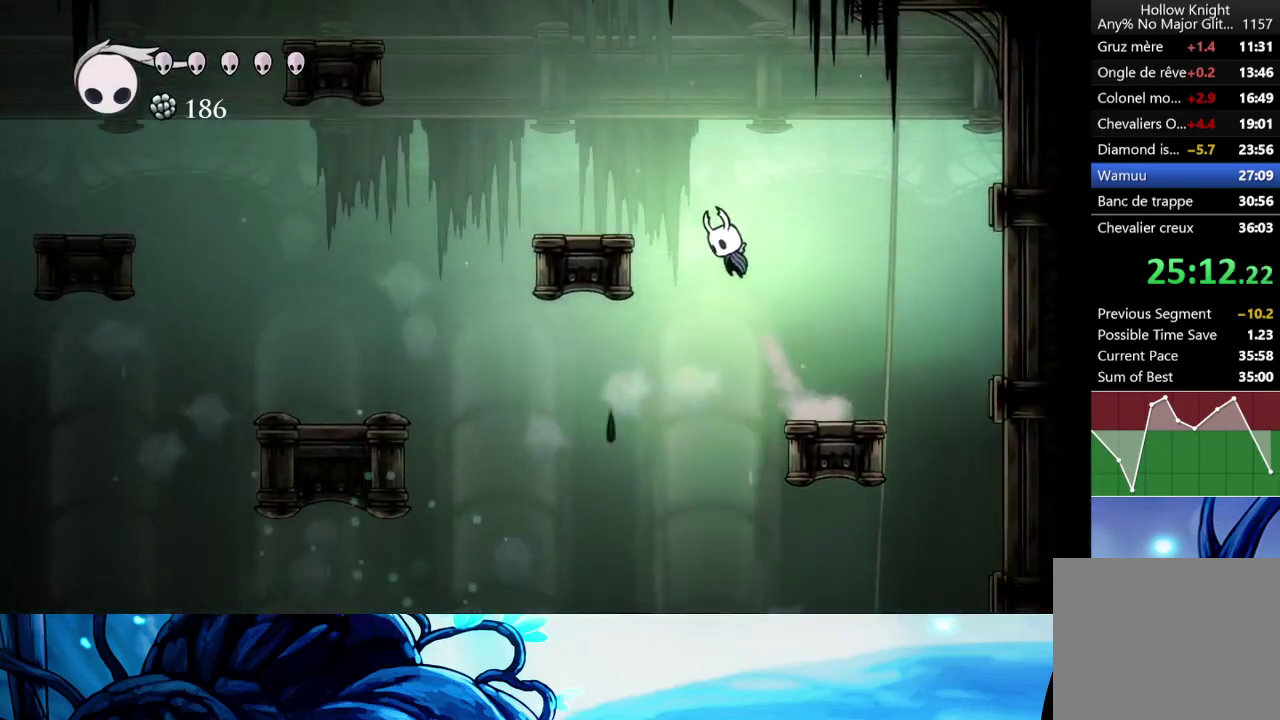
{"buttons": [], "left_stick": "left", "right_stick": "center", "events": [[417, "A", "up"]]}
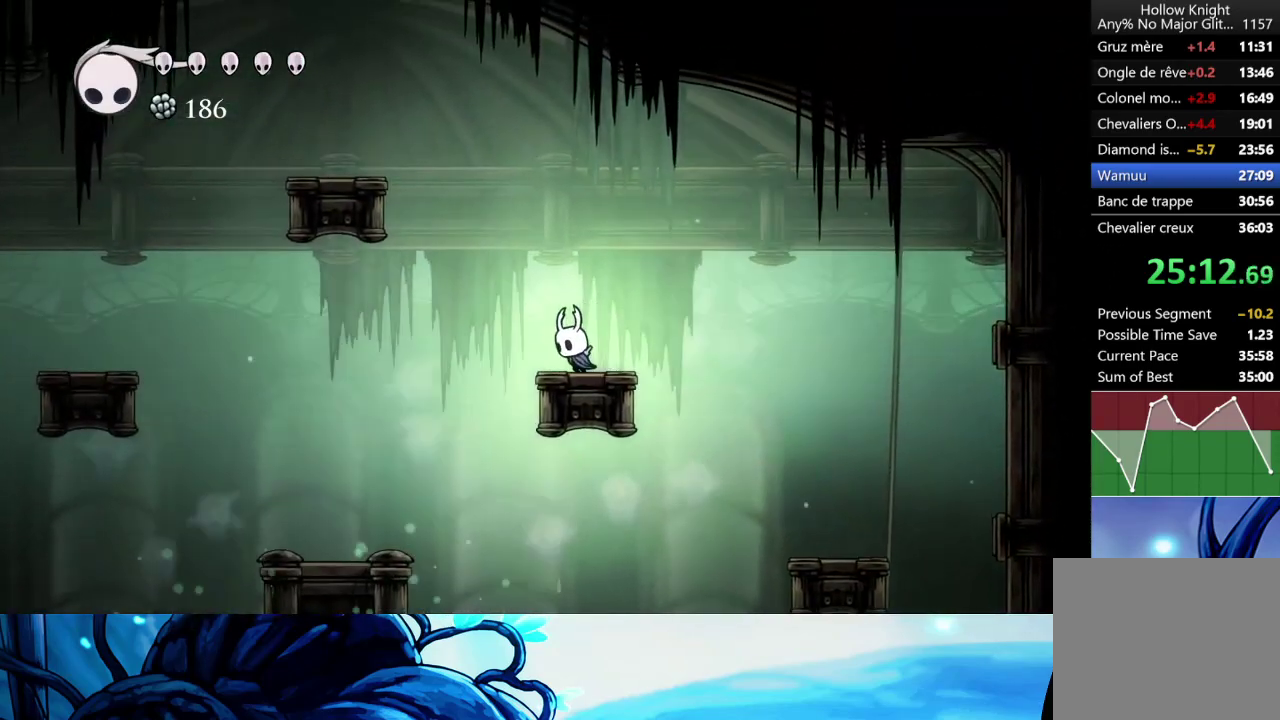
{"buttons": [], "left_stick": "center", "right_stick": "center", "events": [[83, "A", "down"], [83, "left_stick", "center"], [383, "A", "up"]]}
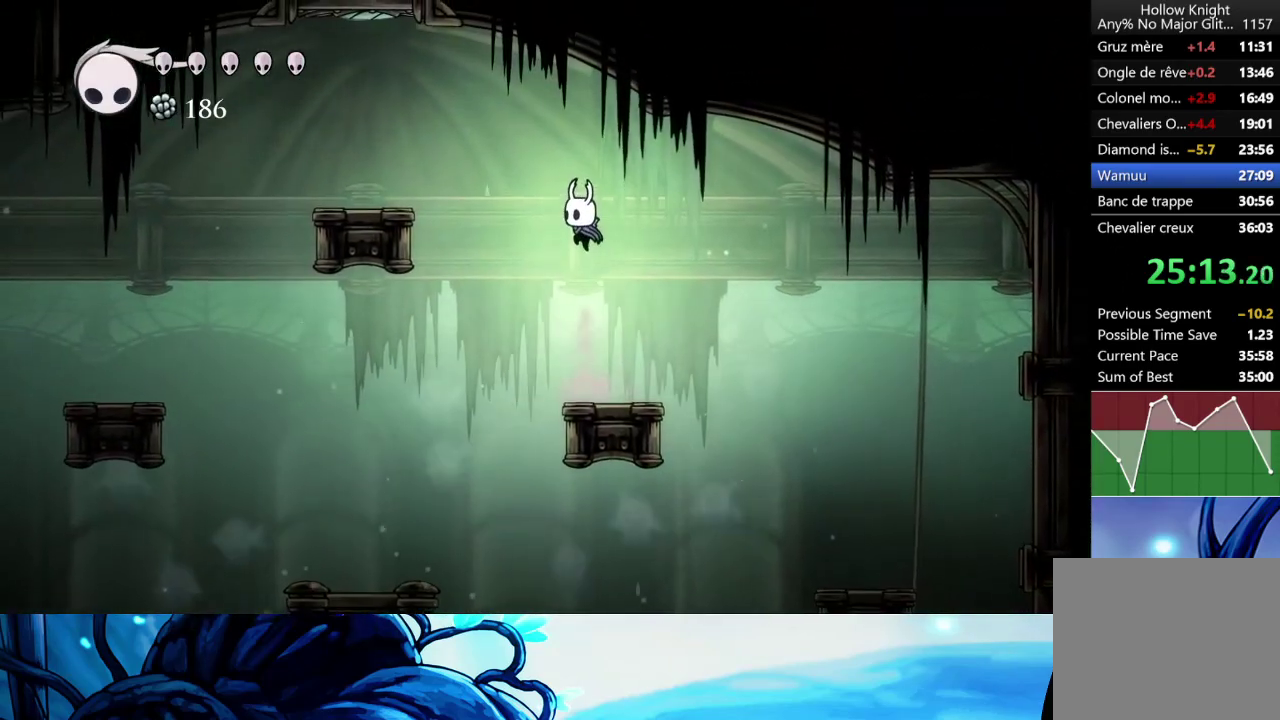
{"buttons": ["Y"], "left_stick": "center", "right_stick": "center", "events": [[350, "Y", "down"]]}
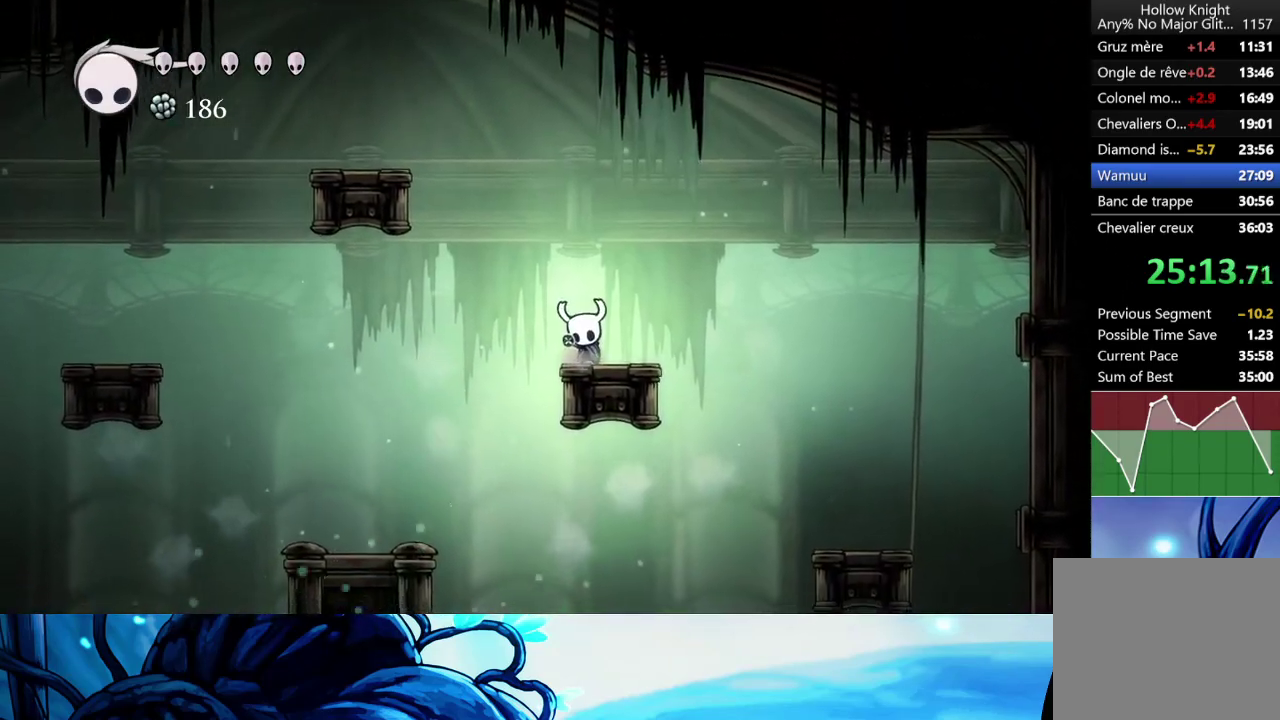
{"buttons": ["Y"], "left_stick": "center", "right_stick": "center", "events": []}
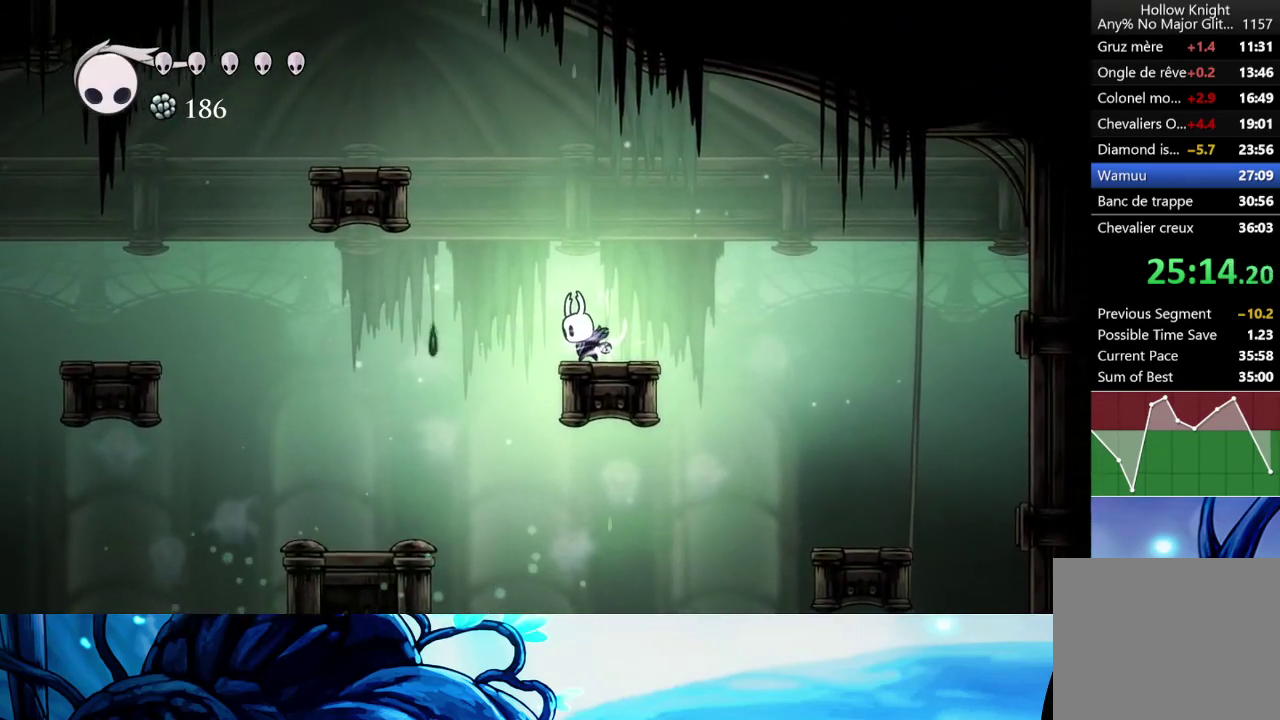
{"buttons": ["Y"], "left_stick": "center", "right_stick": "center", "events": []}
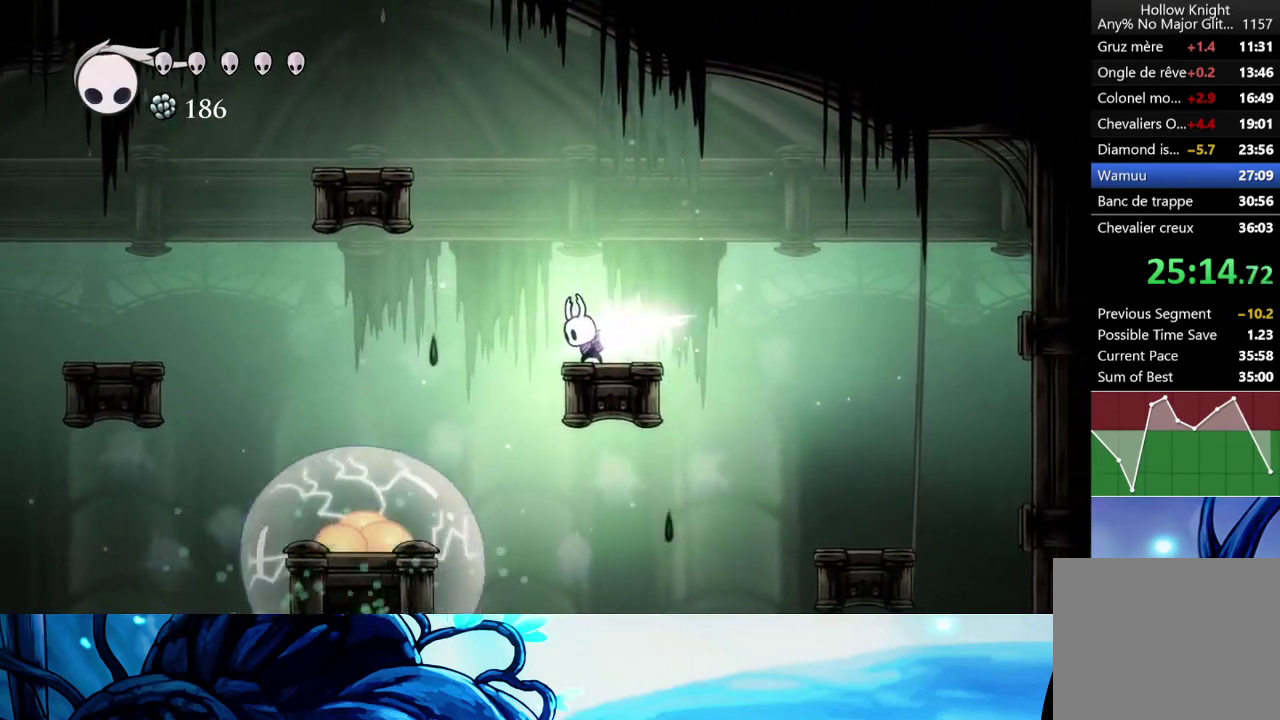
{"buttons": [], "left_stick": "center", "right_stick": "center", "events": [[400, "Y", "up"]]}
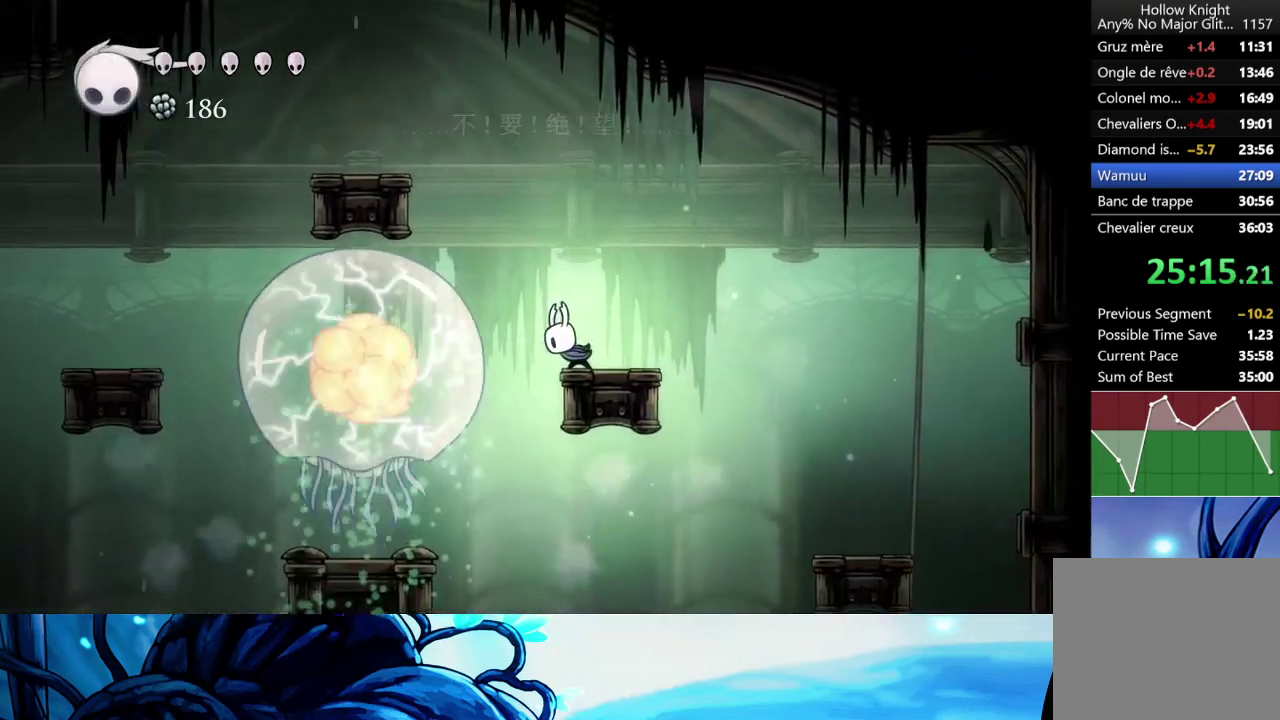
{"buttons": [], "left_stick": "right", "right_stick": "center", "events": [[100, "left_stick", "right"], [317, "A", "down"], [467, "A", "up"]]}
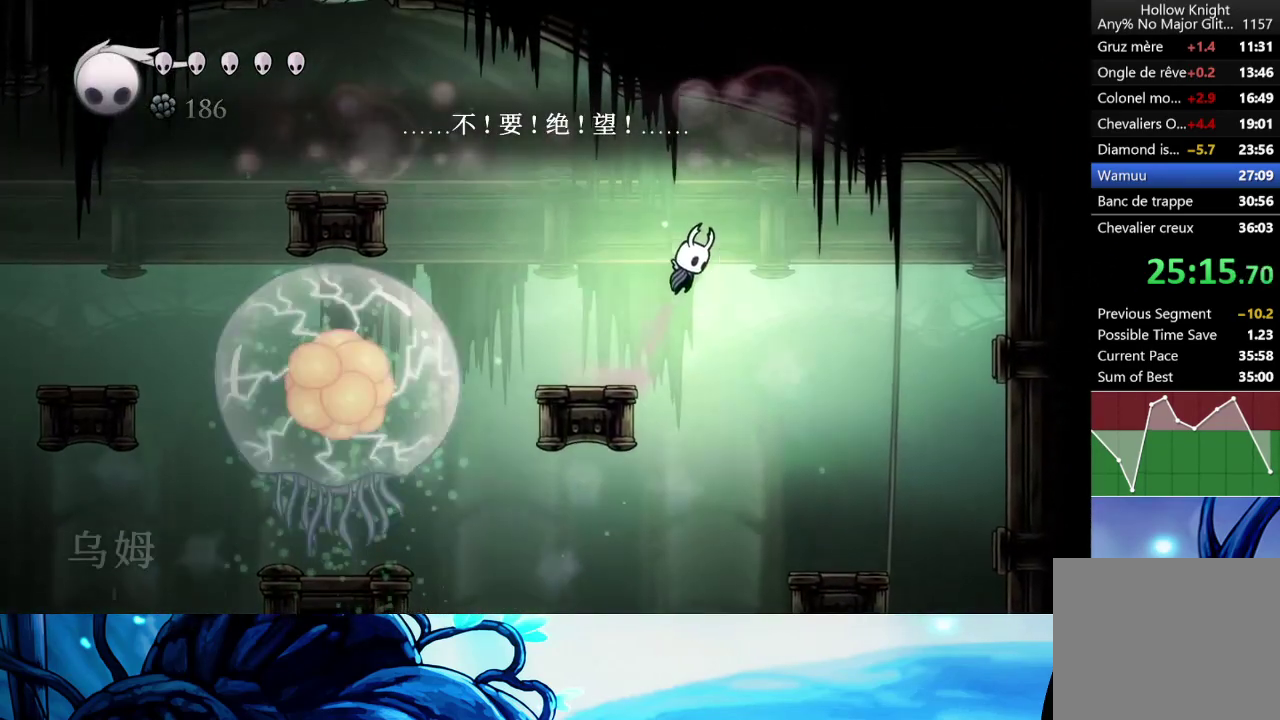
{"buttons": [], "left_stick": "right", "right_stick": "center", "events": [[250, "R2", "down"], [367, "R2", "up"]]}
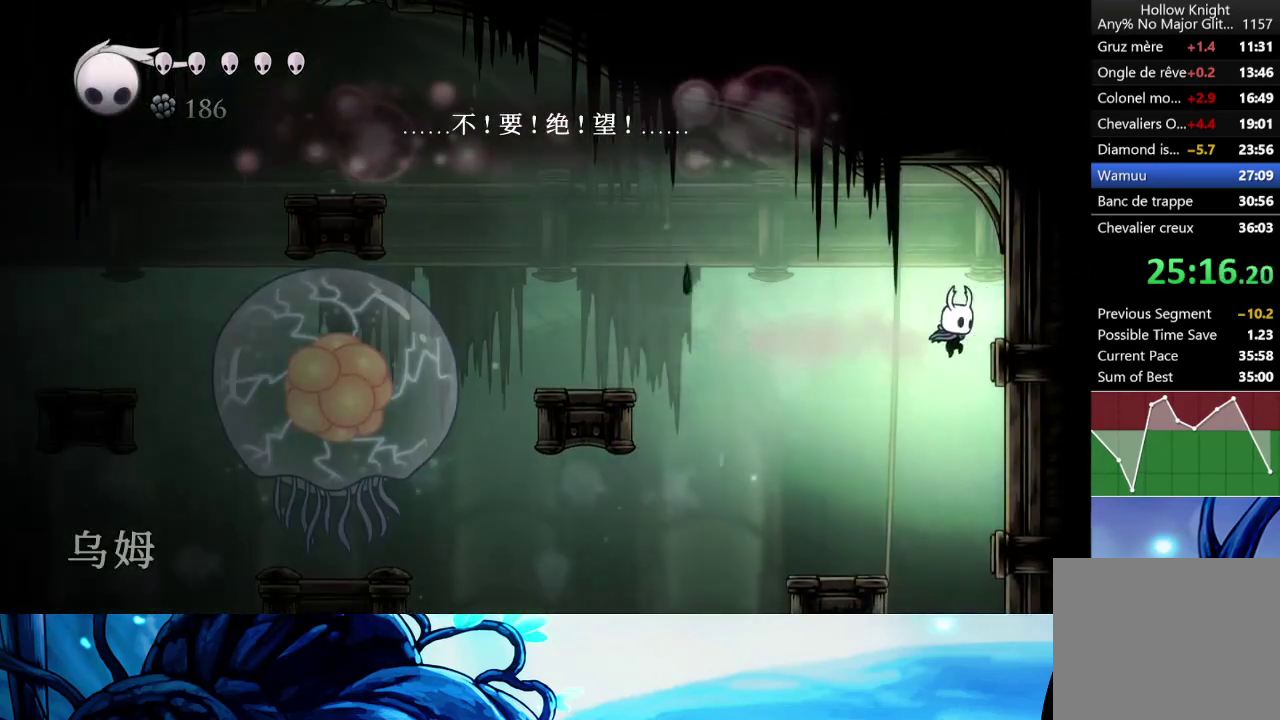
{"buttons": [], "left_stick": "right", "right_stick": "center", "events": [[167, "L2", "down"], [283, "L2", "up"], [350, "L2", "down"], [483, "L2", "up"]]}
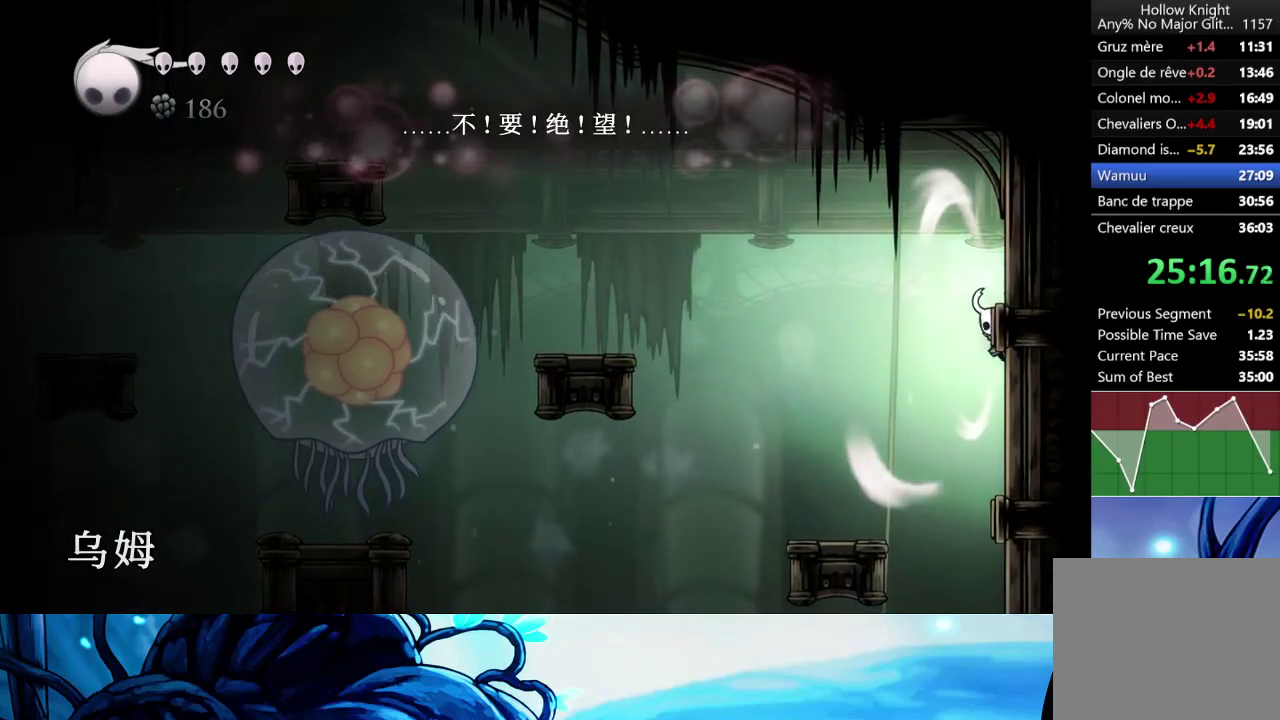
{"buttons": [], "left_stick": "right", "right_stick": "center", "events": [[33, "L2", "down"], [133, "L2", "up"], [183, "L2", "down"], [333, "L2", "up"], [383, "L2", "down"], [500, "L2", "up"]]}
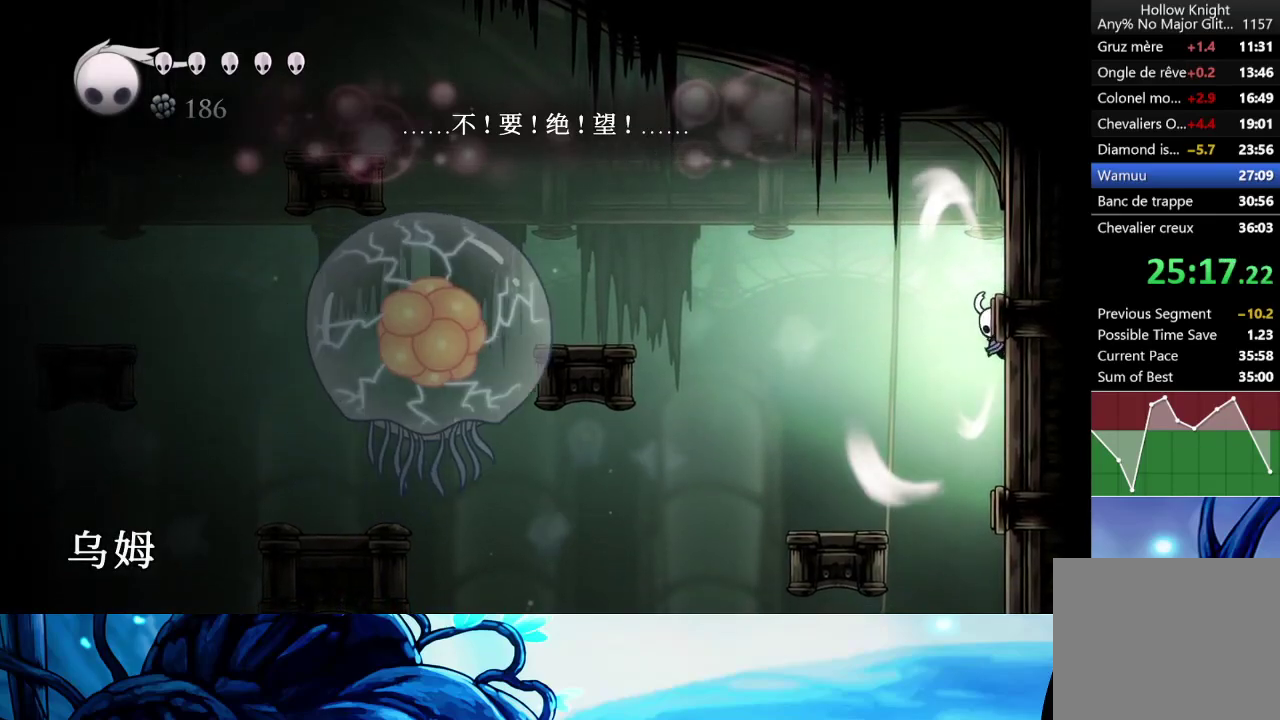
{"buttons": ["L2"], "left_stick": "right", "right_stick": "center", "events": [[67, "L2", "down"], [183, "L2", "up"], [233, "L2", "down"], [350, "L2", "up"], [400, "L2", "down"]]}
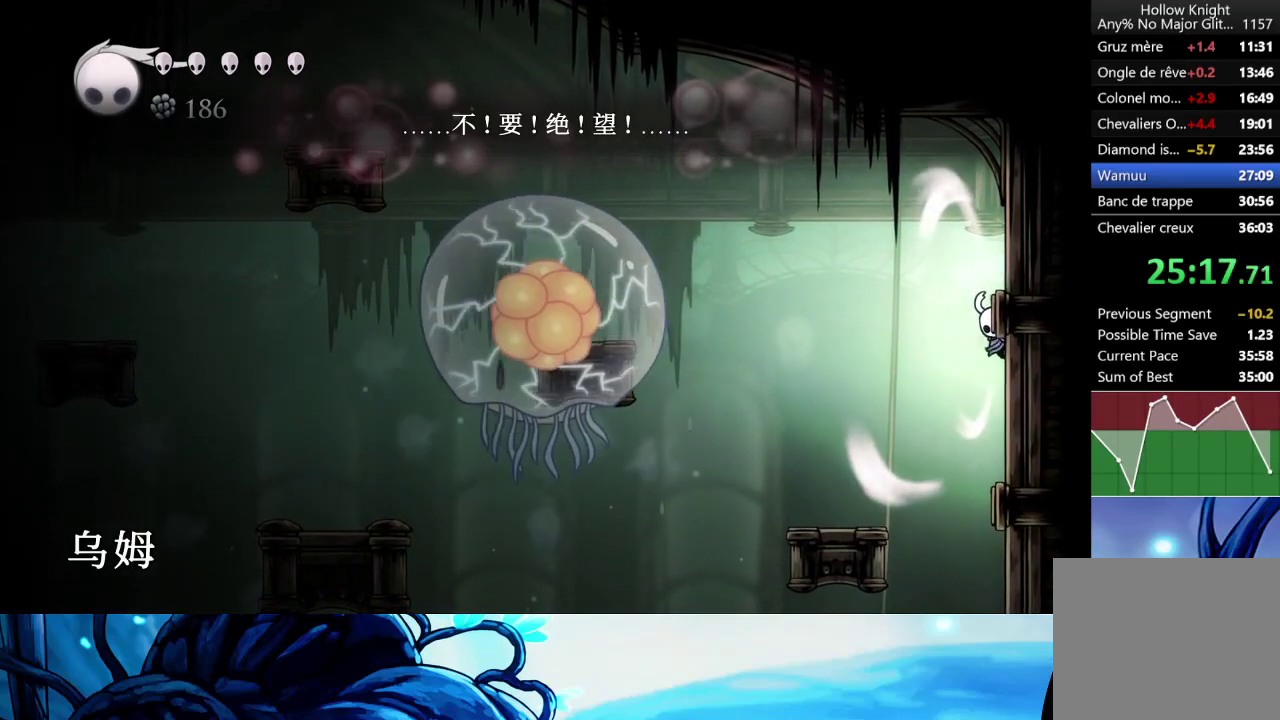
{"buttons": ["L2"], "left_stick": "right", "right_stick": "center", "events": [[17, "L2", "up"], [67, "L2", "down"], [183, "L2", "up"], [233, "L2", "down"]]}
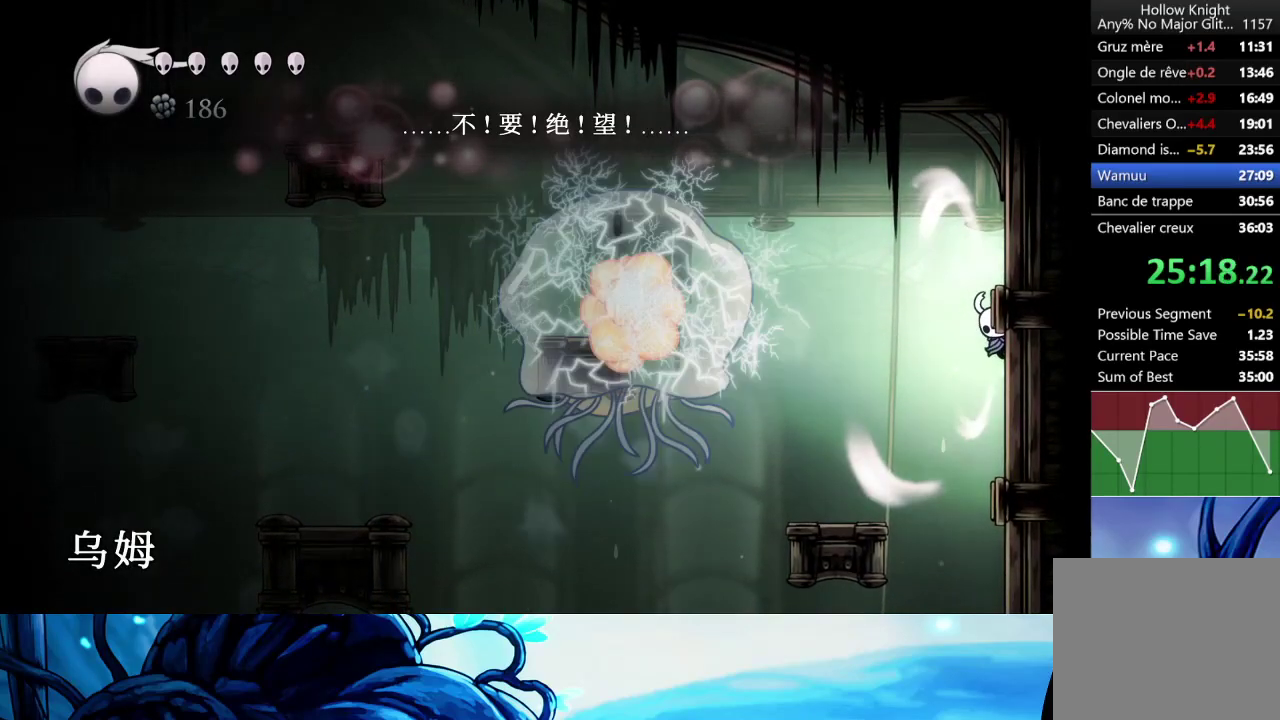
{"buttons": ["L2"], "left_stick": "right", "right_stick": "center", "events": [[200, "L2", "up"], [250, "L2", "down"], [383, "L2", "up"], [433, "L2", "down"]]}
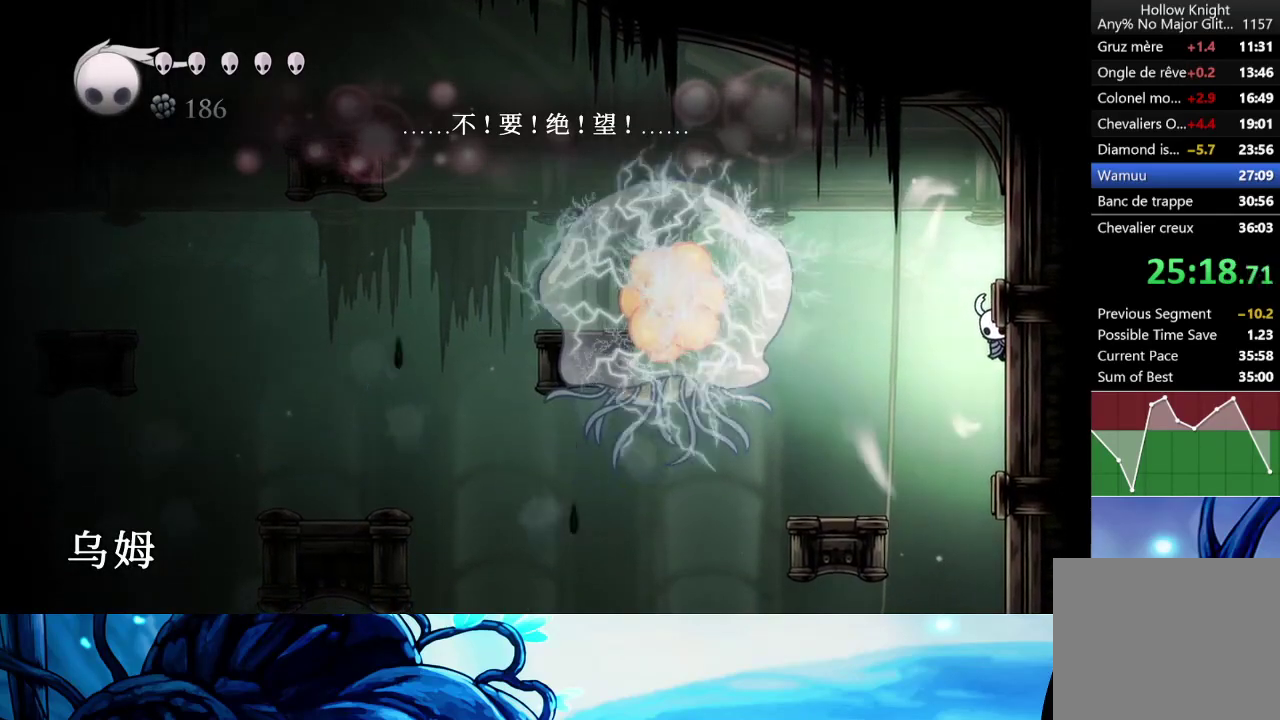
{"buttons": [], "left_stick": "right", "right_stick": "center", "events": [[67, "L2", "up"], [117, "L2", "down"], [217, "L2", "up"]]}
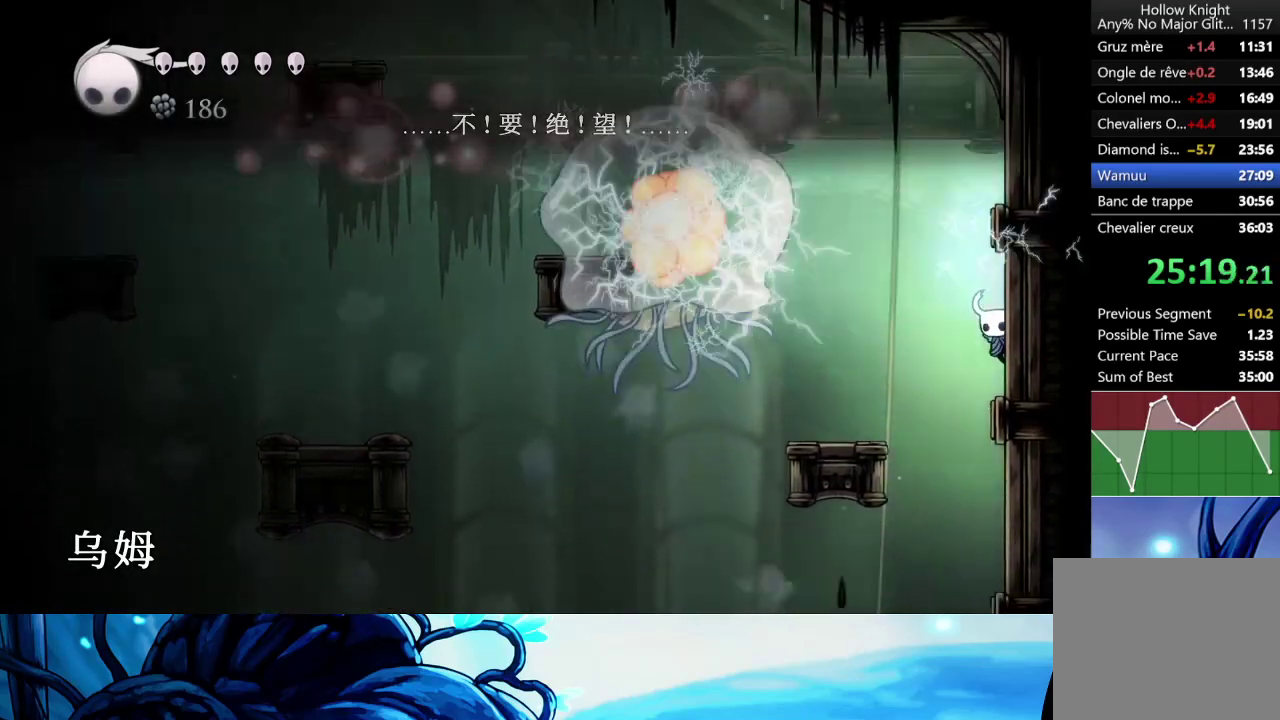
{"buttons": [], "left_stick": "right", "right_stick": "center", "events": []}
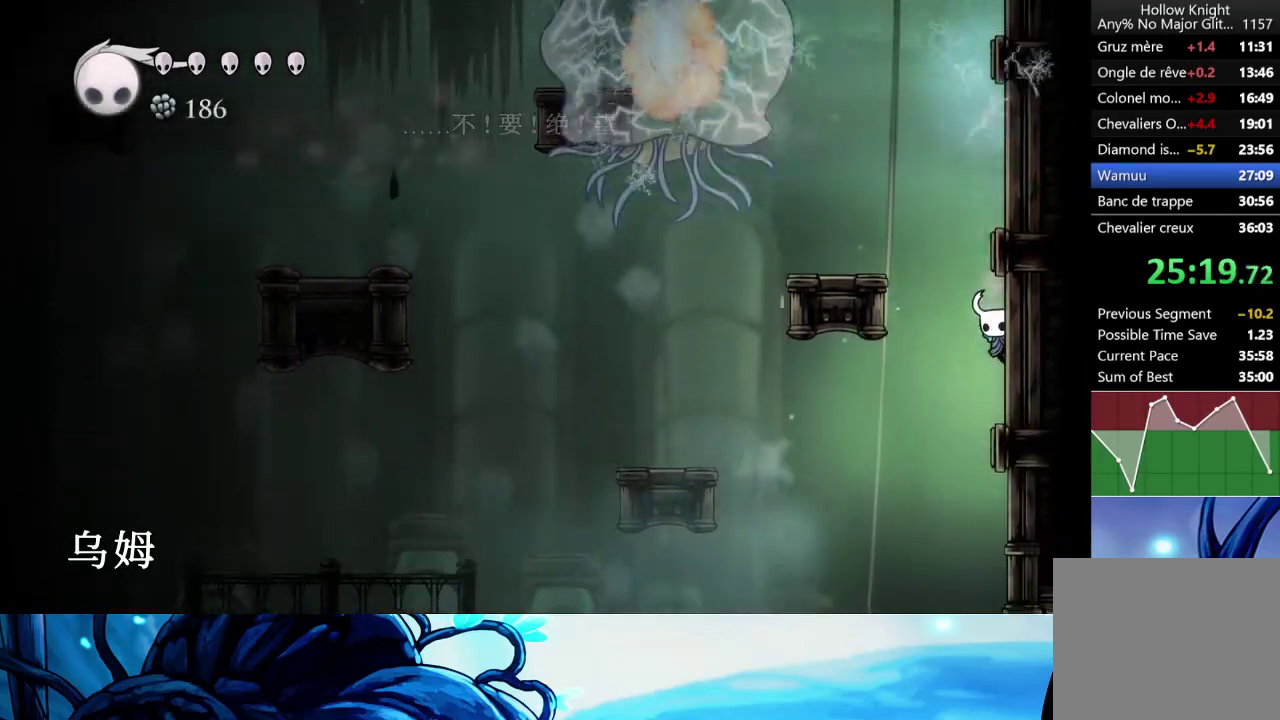
{"buttons": [], "left_stick": "right", "right_stick": "center", "events": []}
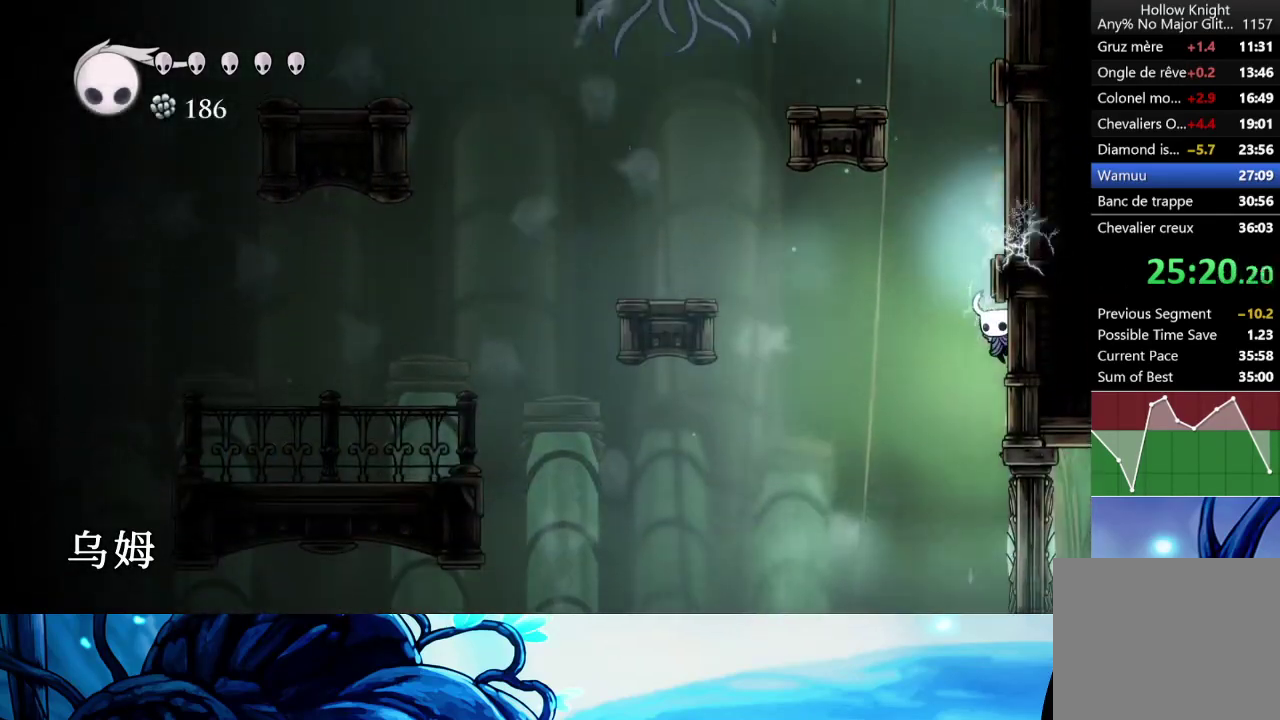
{"buttons": [], "left_stick": "right", "right_stick": "center", "events": []}
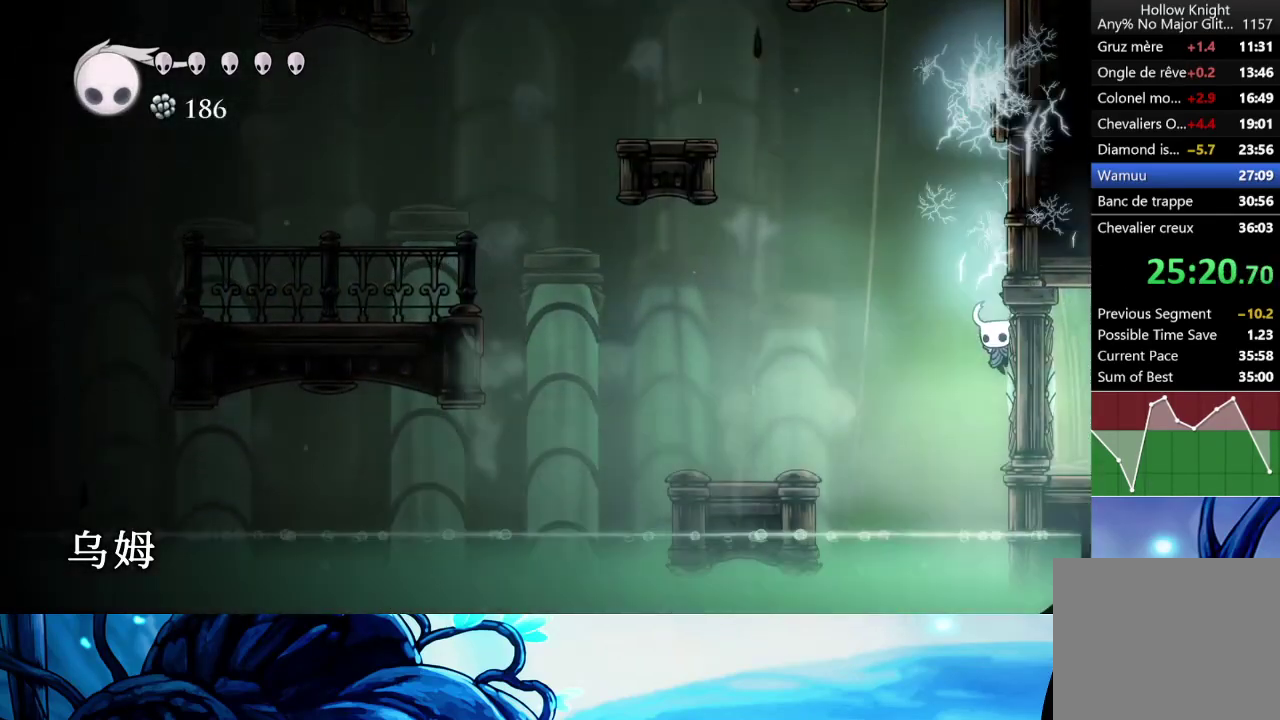
{"buttons": [], "left_stick": "left", "right_stick": "center", "events": [[200, "R2", "down"], [200, "left_stick", "left"], [333, "R2", "up"]]}
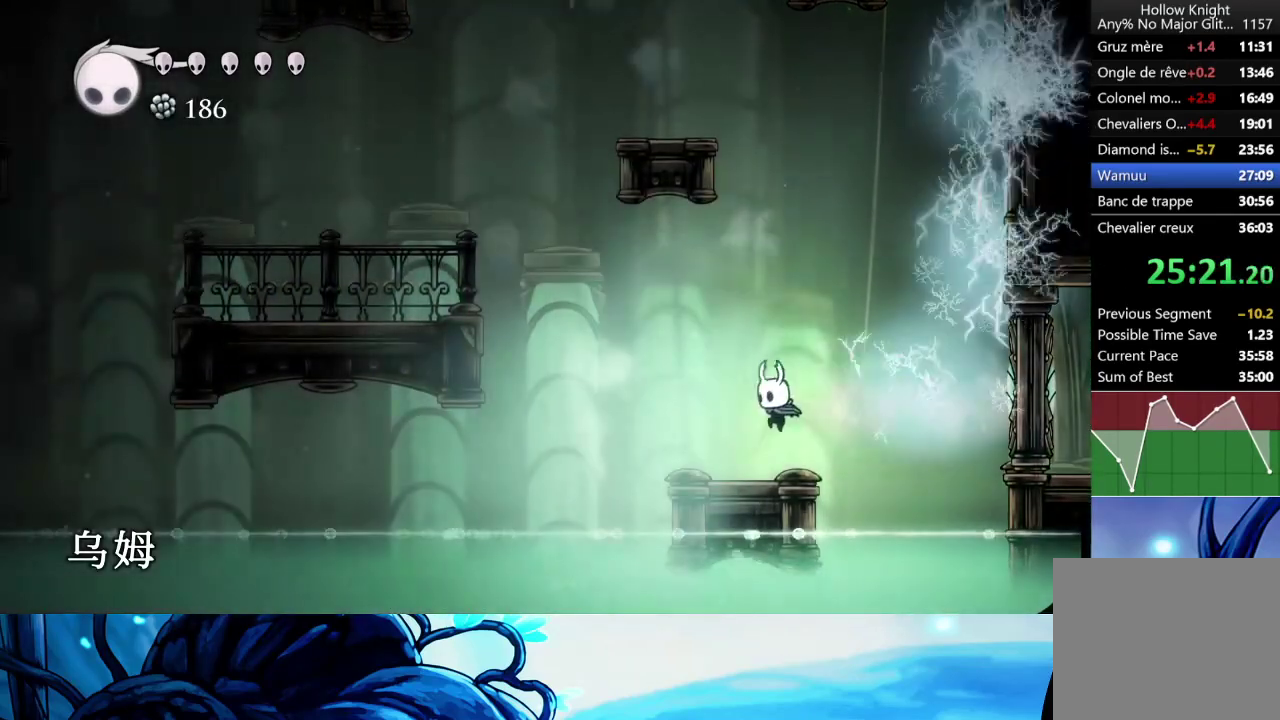
{"buttons": ["A"], "left_stick": "left", "right_stick": "center", "events": [[100, "left_stick", "center"], [250, "A", "down"], [250, "left_stick", "left"]]}
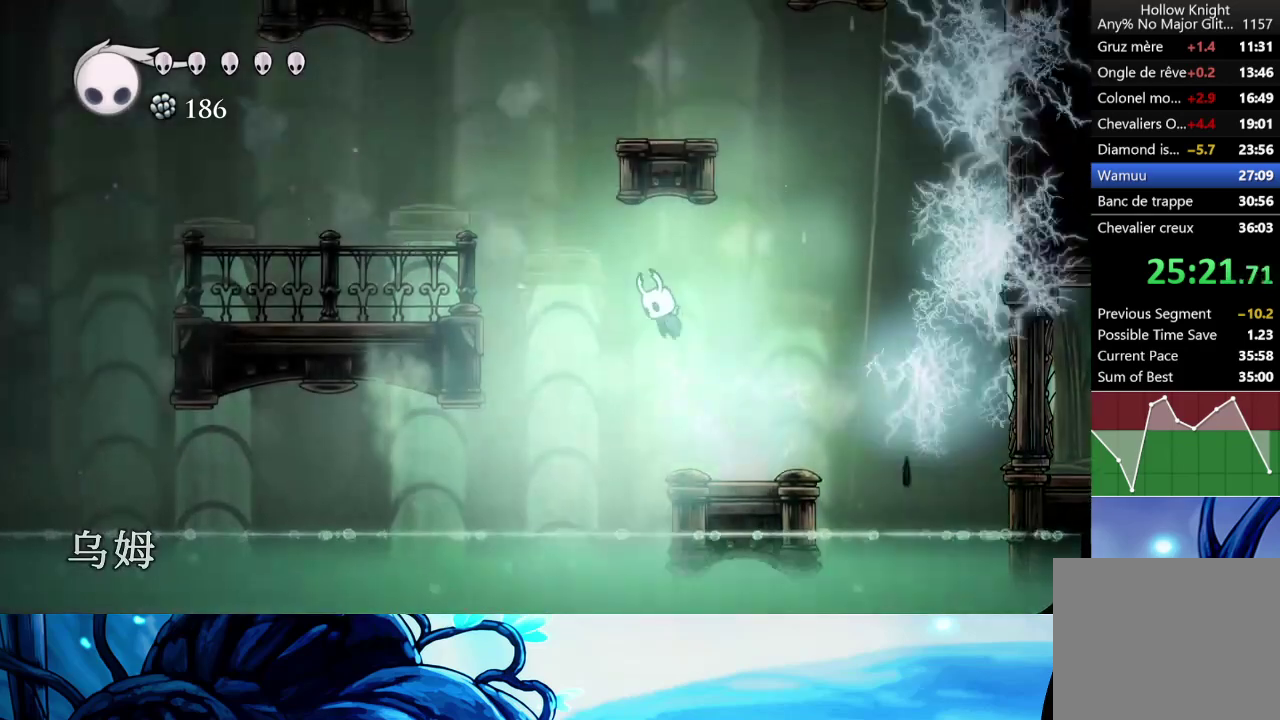
{"buttons": [], "left_stick": "left", "right_stick": "center", "events": [[117, "R2", "down"], [300, "R2", "up"], [317, "A", "up"]]}
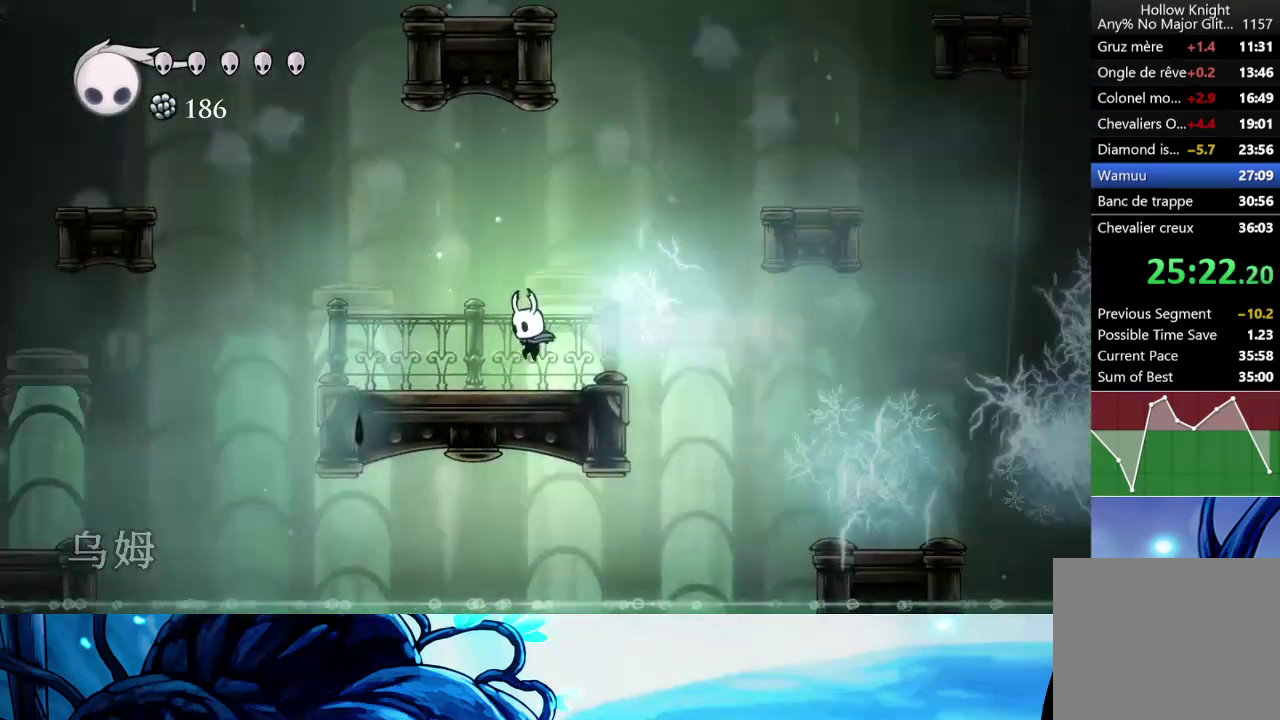
{"buttons": ["A", "R2"], "left_stick": "right", "right_stick": "center", "events": [[83, "A", "down"], [100, "left_stick", "center"], [167, "left_stick", "right"], [467, "R2", "down"]]}
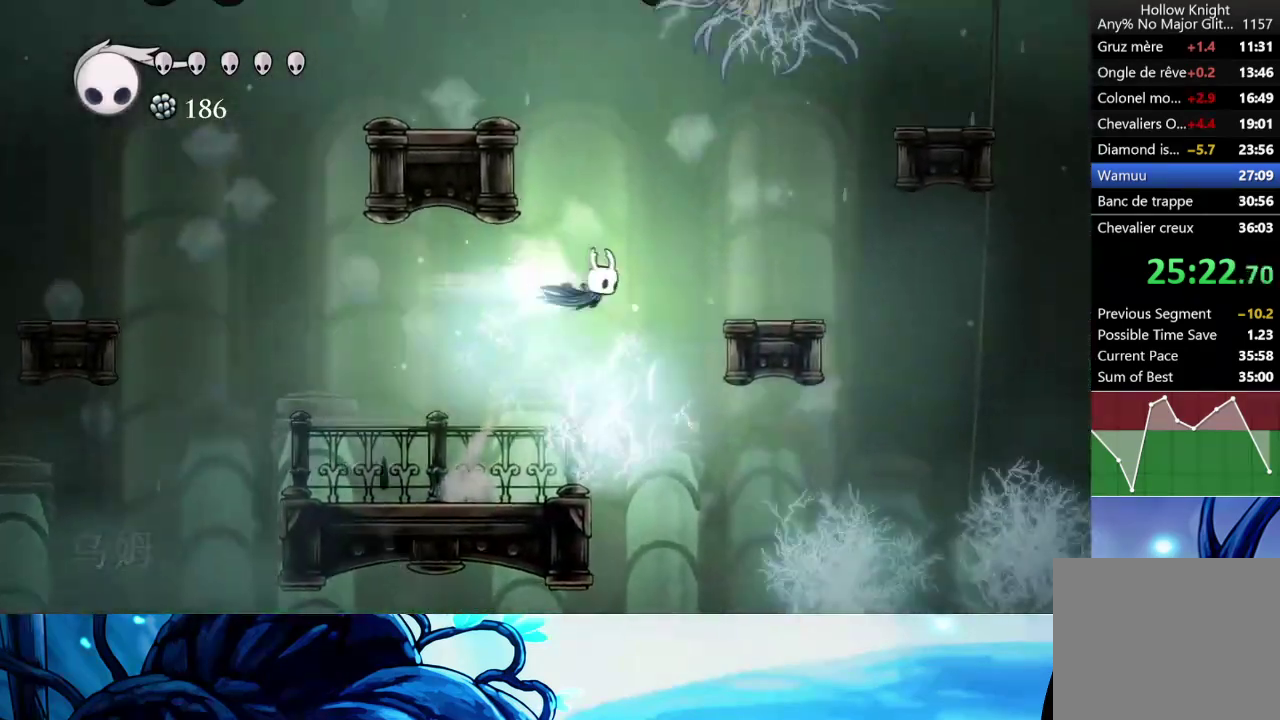
{"buttons": ["A"], "left_stick": "right", "right_stick": "center", "events": [[200, "A", "up"], [200, "R2", "up"], [233, "left_stick", "center"], [333, "left_stick", "right"], [383, "A", "down"]]}
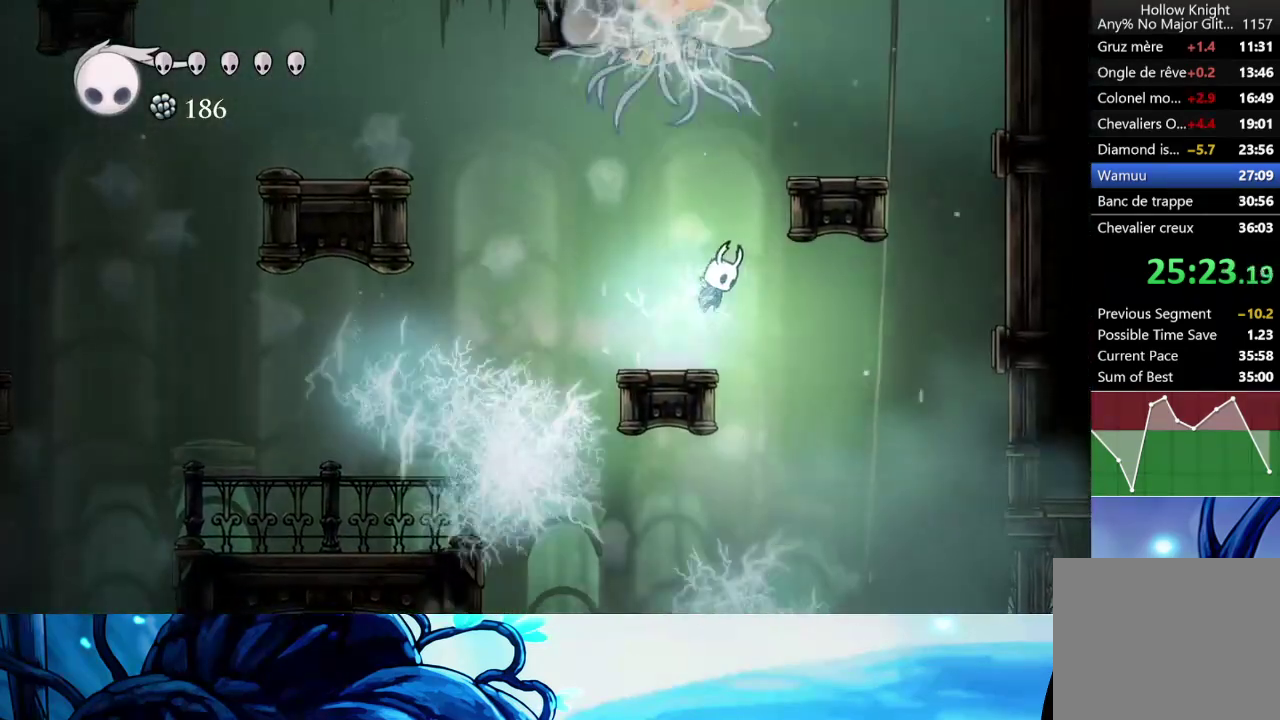
{"buttons": [], "left_stick": "right", "right_stick": "center", "events": [[17, "A", "up"], [267, "R2", "down"], [433, "R2", "up"]]}
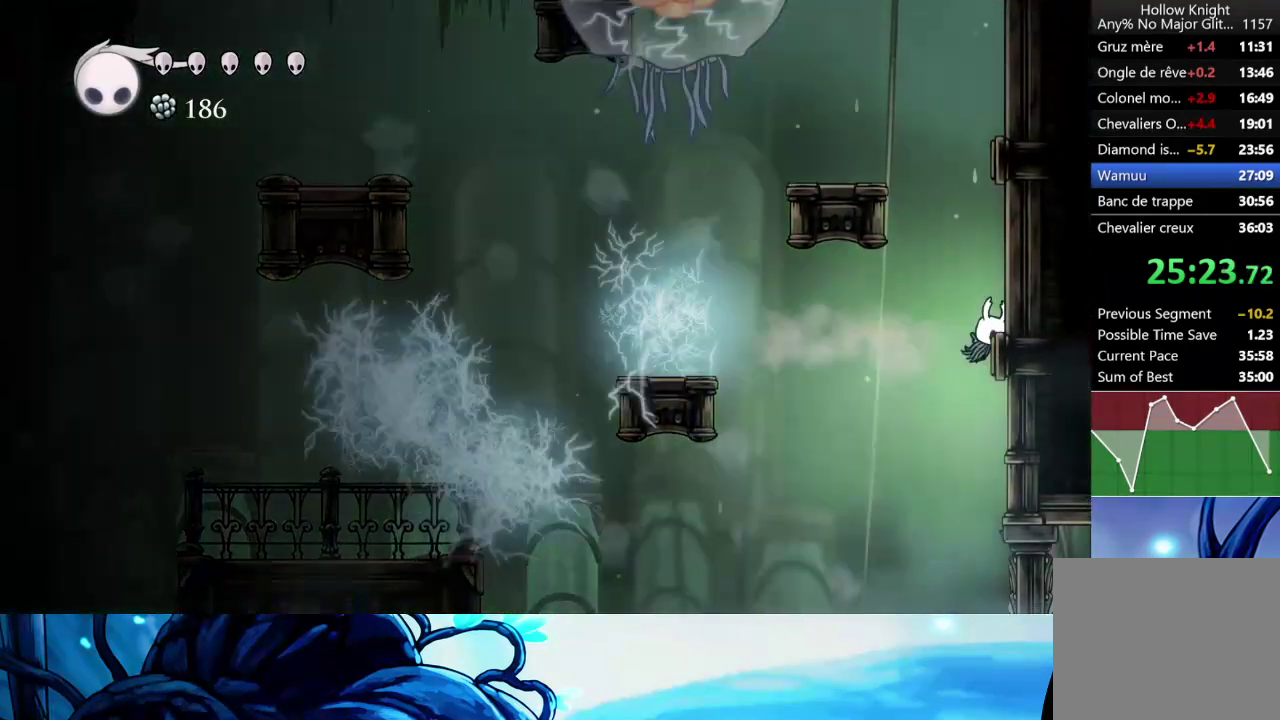
{"buttons": [], "left_stick": "right", "right_stick": "center", "events": [[183, "A", "down"], [333, "A", "up"]]}
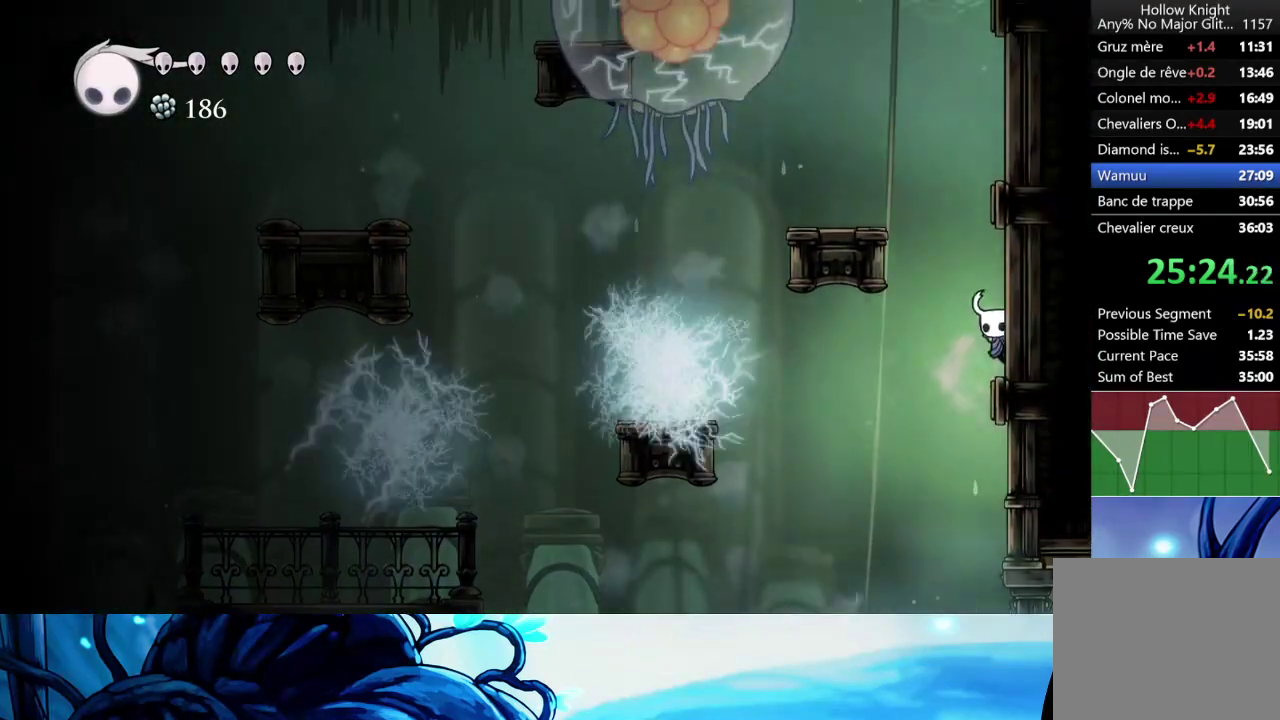
{"buttons": [], "left_stick": "right", "right_stick": "center", "events": [[117, "L2", "down"], [283, "L2", "up"]]}